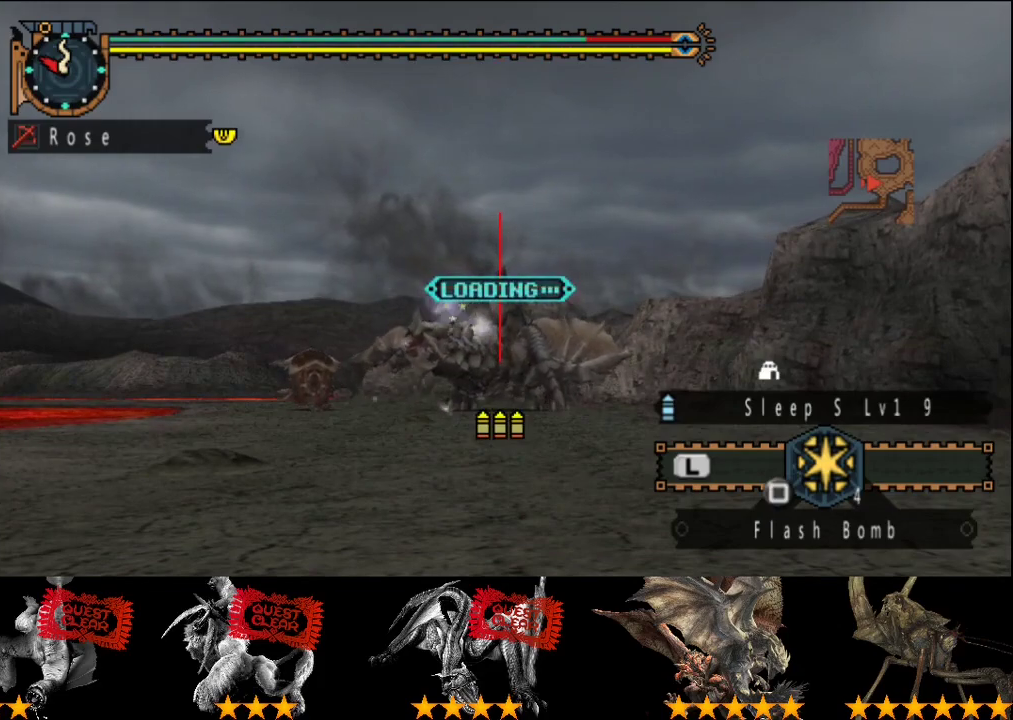
Gameplay with a controller (PlayStation layout); each line is a JSON object with the inputs held at the frame after it. "events" lists button and stick changes between this image and that frame as [ms after this image, input, new state], when the widget could be followed in between. This overlay highlights the sticks when they move; stick clicks (L3 R3) are not distinguishable. Not read: L3 R3.
{"buttons": ["CIRCLE"], "left_stick": "center", "right_stick": "center", "events": [[50, "CIRCLE", "down"], [117, "CIRCLE", "up"], [183, "CIRCLE", "down"], [250, "CIRCLE", "up"], [317, "CIRCLE", "down"]]}
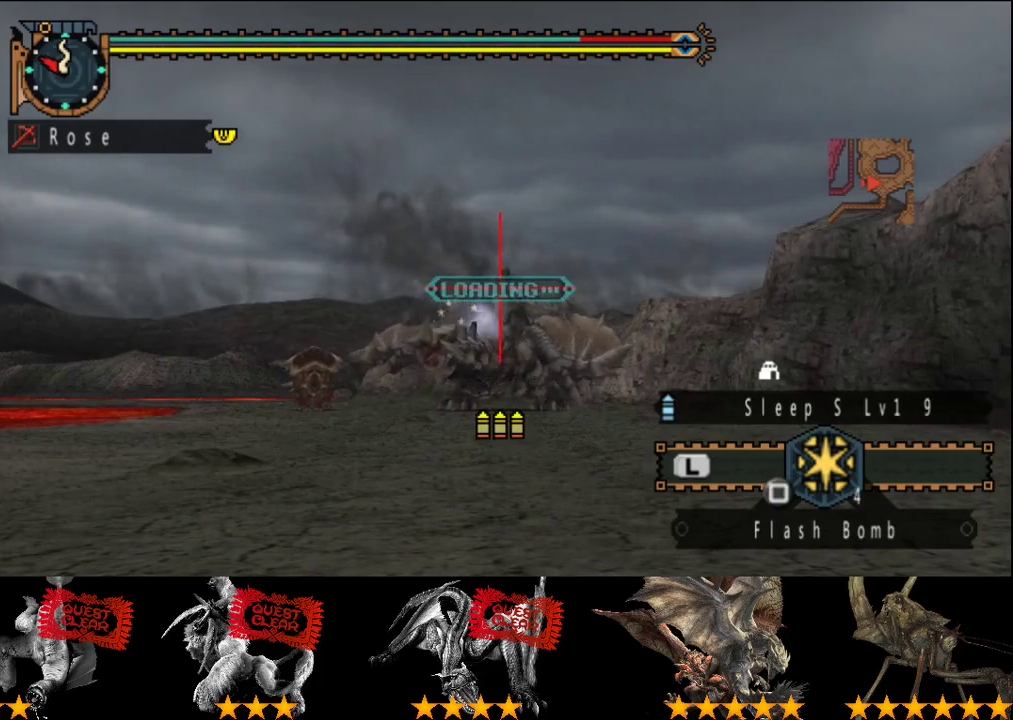
{"buttons": [], "left_stick": "center", "right_stick": "center", "events": [[50, "CIRCLE", "up"], [117, "CIRCLE", "down"], [167, "CIRCLE", "up"], [233, "CIRCLE", "down"], [333, "CIRCLE", "up"], [417, "CIRCLE", "down"], [483, "CIRCLE", "up"]]}
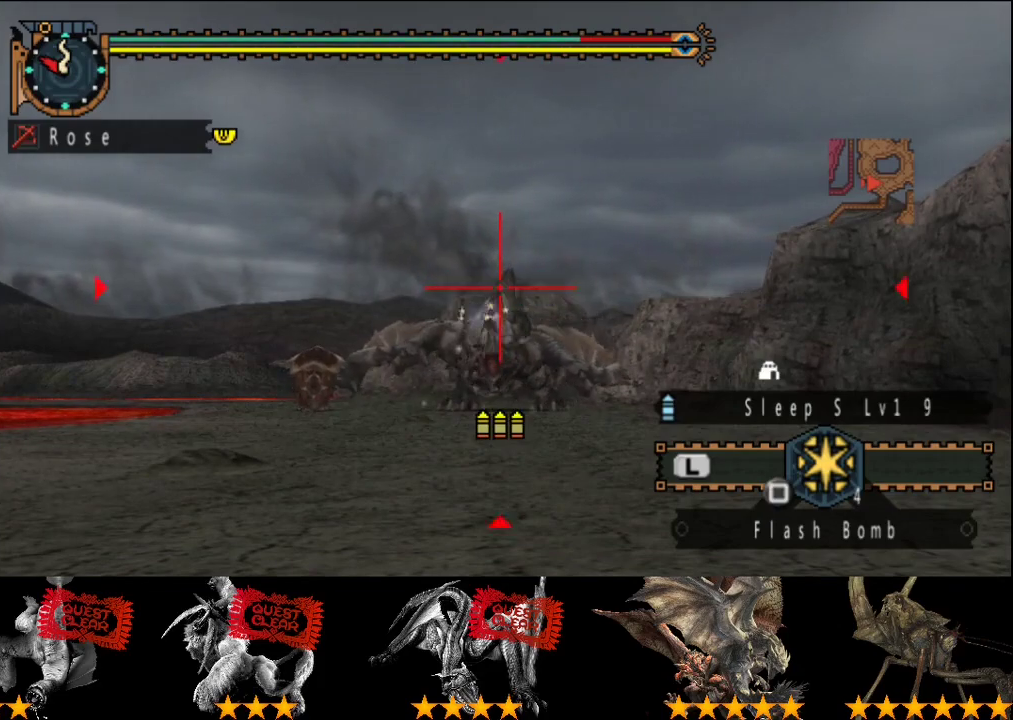
{"buttons": ["CIRCLE"], "left_stick": "center", "right_stick": "center", "events": [[50, "CIRCLE", "down"], [100, "CIRCLE", "up"], [167, "CIRCLE", "down"], [233, "CIRCLE", "up"], [333, "CIRCLE", "down"], [400, "CIRCLE", "up"], [467, "CIRCLE", "down"]]}
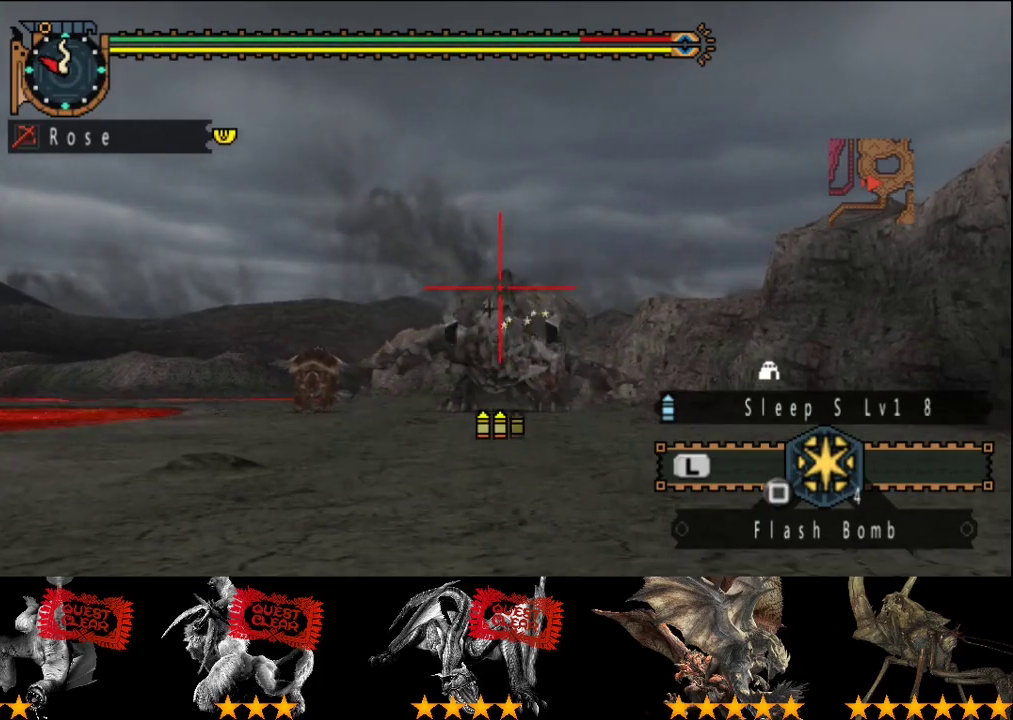
{"buttons": [], "left_stick": "center", "right_stick": "center", "events": [[33, "CIRCLE", "up"], [100, "CIRCLE", "down"], [200, "CIRCLE", "up"], [267, "CIRCLE", "down"], [333, "CIRCLE", "up"], [433, "CIRCLE", "down"], [500, "CIRCLE", "up"]]}
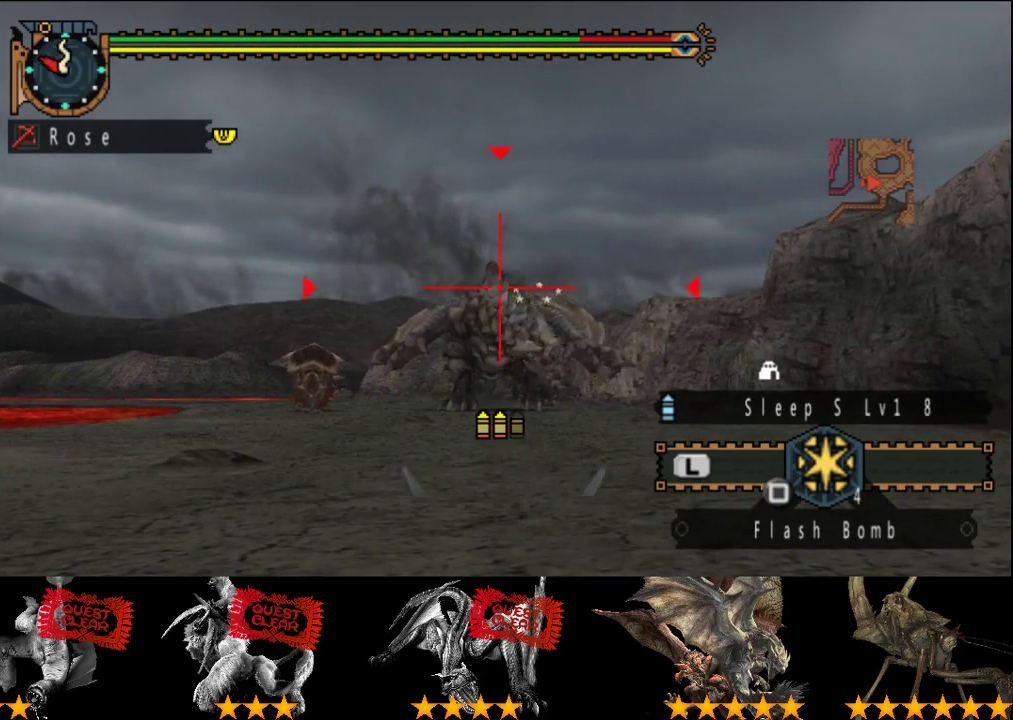
{"buttons": [], "left_stick": "center", "right_stick": "center", "events": [[67, "CIRCLE", "down"], [167, "CIRCLE", "up"], [233, "CIRCLE", "down"], [333, "CIRCLE", "up"], [400, "CIRCLE", "down"], [467, "CIRCLE", "up"]]}
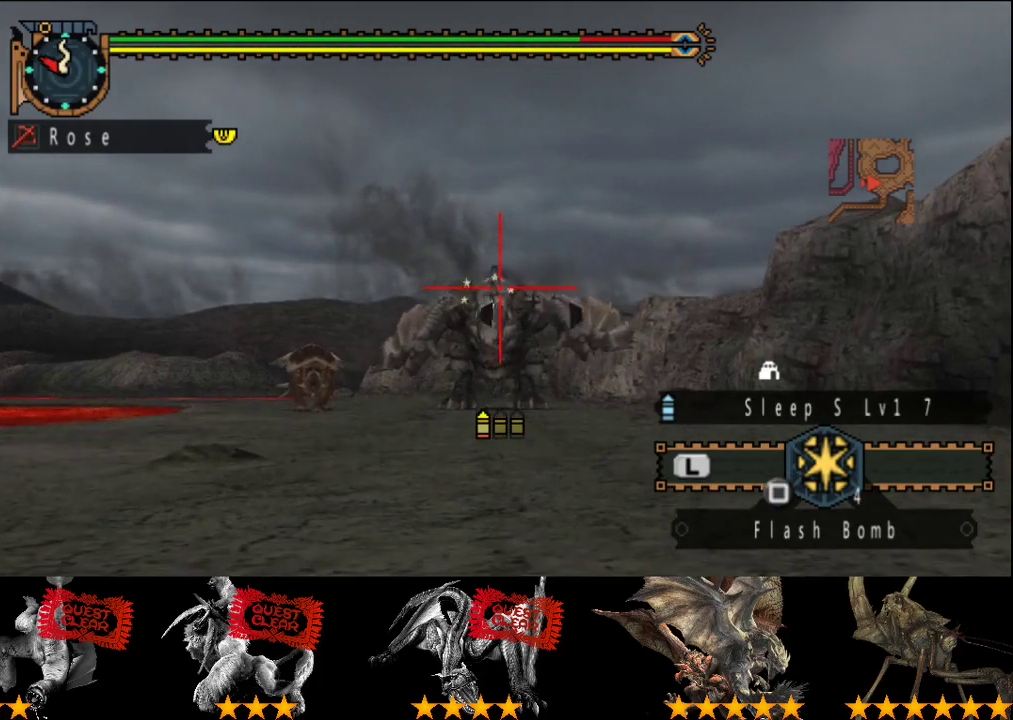
{"buttons": [], "left_stick": "center", "right_stick": "center", "events": [[67, "CIRCLE", "down"], [133, "CIRCLE", "up"], [183, "CIRCLE", "down"], [250, "CIRCLE", "up"], [350, "CIRCLE", "down"], [417, "CIRCLE", "up"]]}
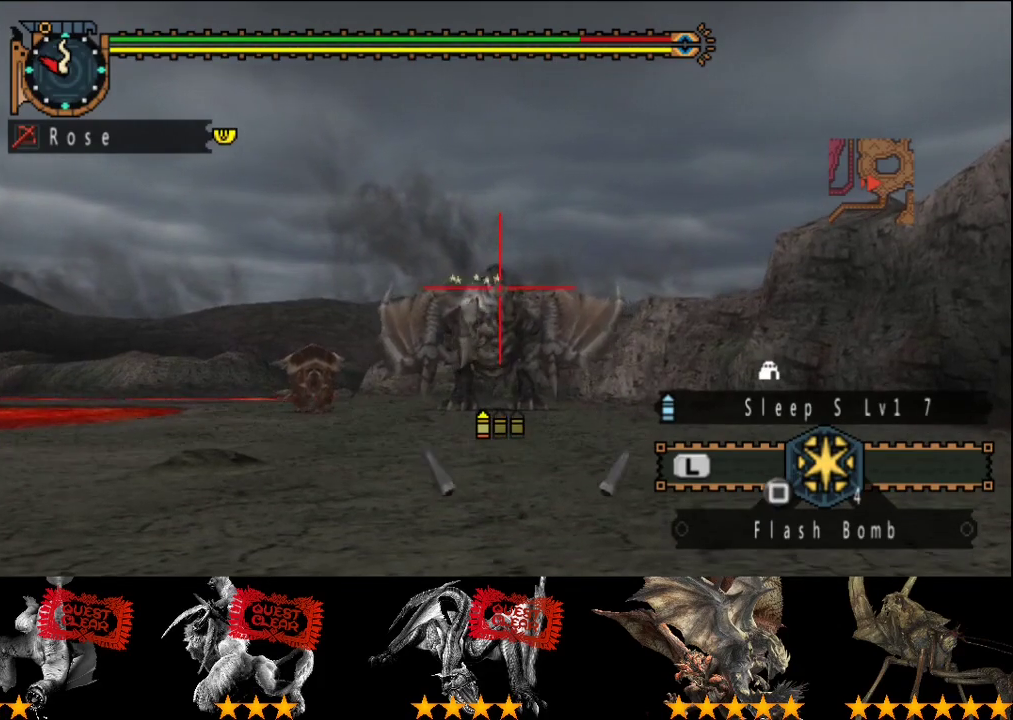
{"buttons": [], "left_stick": "center", "right_stick": "center", "events": [[17, "CIRCLE", "down"], [100, "CIRCLE", "up"], [150, "CIRCLE", "down"], [233, "CIRCLE", "up"]]}
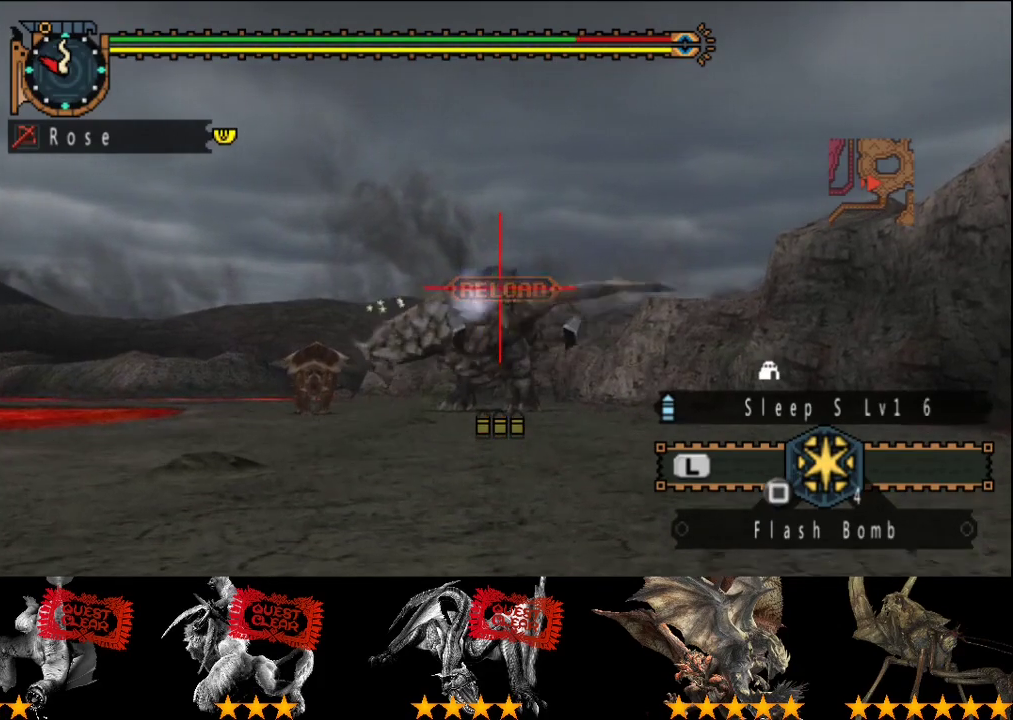
{"buttons": [], "left_stick": "center", "right_stick": "center", "events": [[300, "TRIANGLE", "down"], [350, "TRIANGLE", "up"]]}
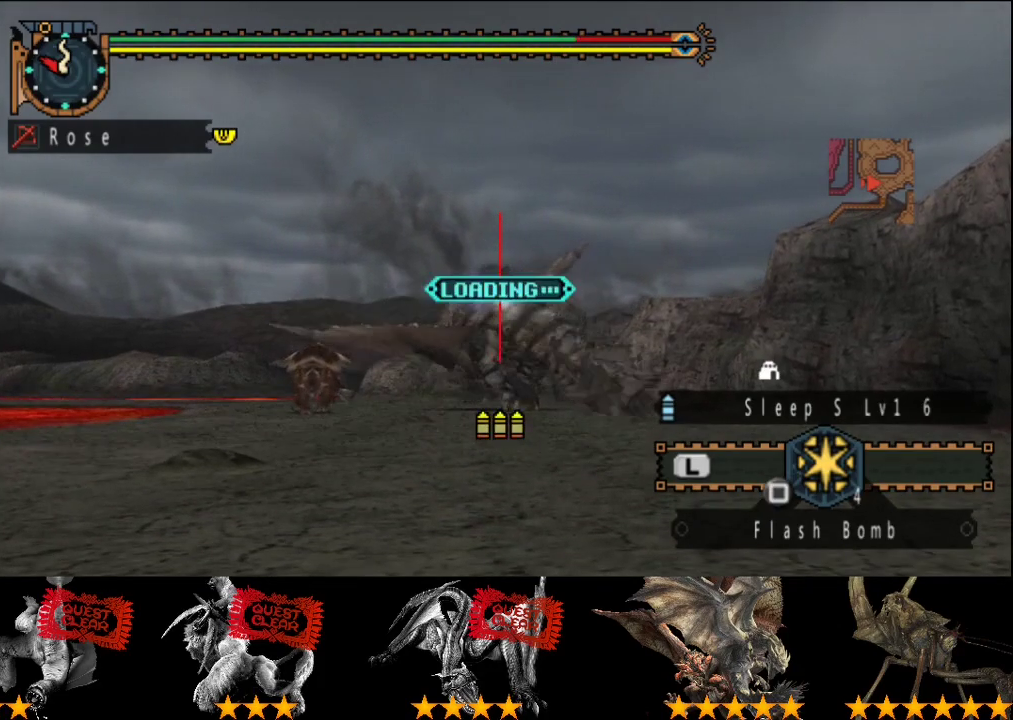
{"buttons": [], "left_stick": "center", "right_stick": "center", "events": [[283, "CIRCLE", "down"], [350, "CIRCLE", "up"], [417, "CIRCLE", "down"], [483, "CIRCLE", "up"]]}
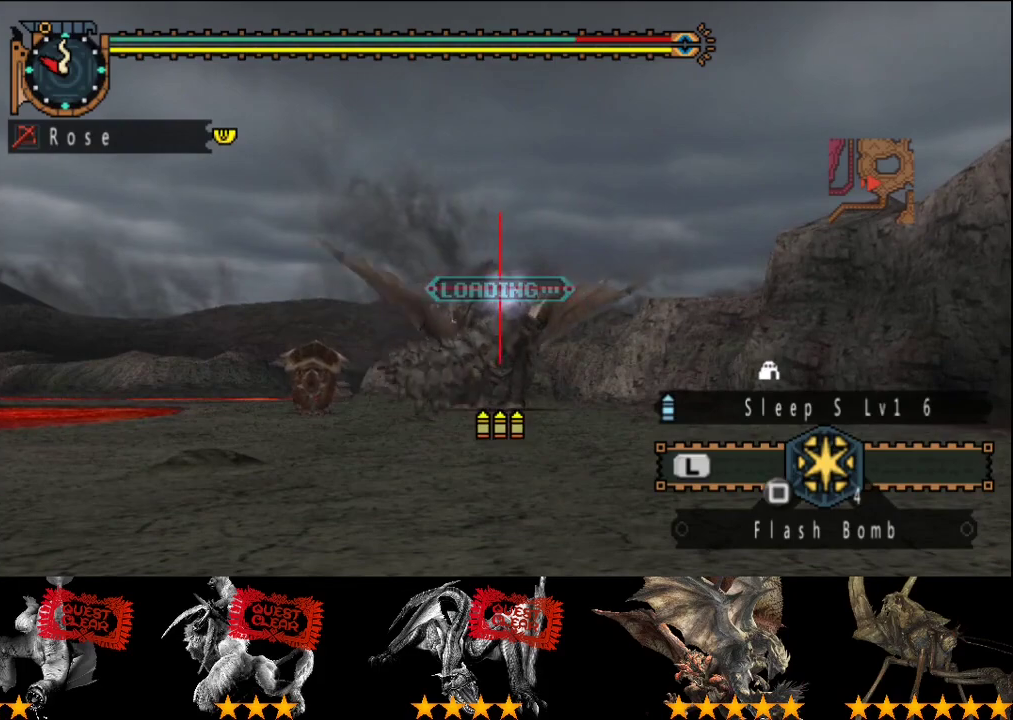
{"buttons": ["CIRCLE"], "left_stick": "center", "right_stick": "center", "events": [[50, "CIRCLE", "down"], [133, "CIRCLE", "up"], [200, "CIRCLE", "down"], [267, "CIRCLE", "up"], [333, "CIRCLE", "down"], [433, "CIRCLE", "up"], [500, "CIRCLE", "down"]]}
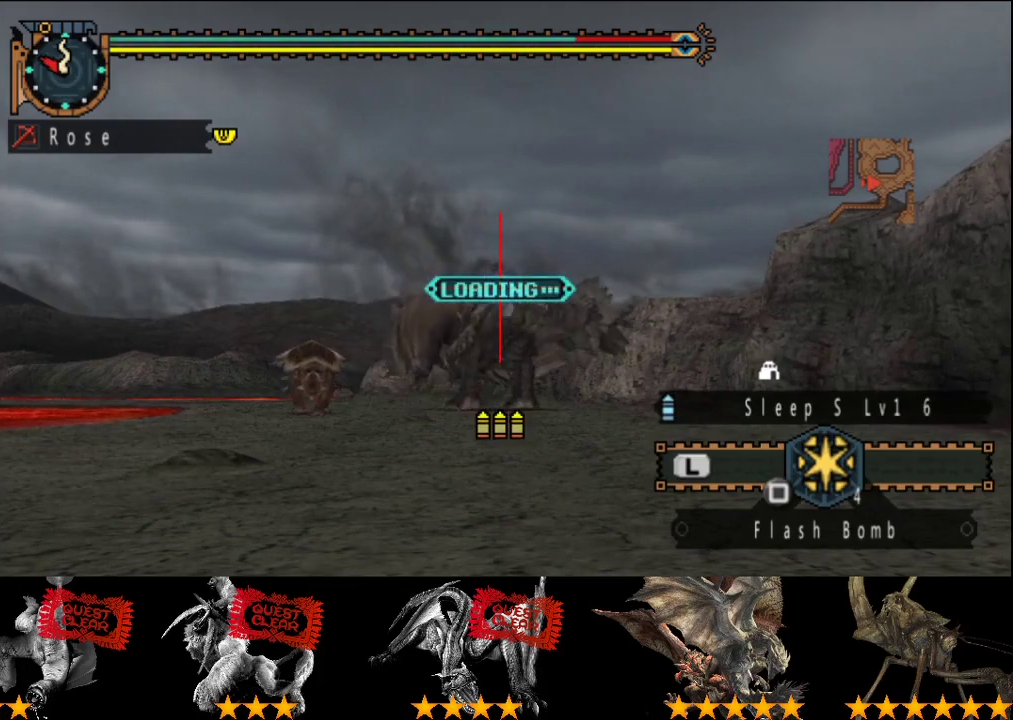
{"buttons": ["CIRCLE"], "left_stick": "center", "right_stick": "center", "events": [[67, "CIRCLE", "up"], [133, "CIRCLE", "down"], [233, "CIRCLE", "up"], [300, "CIRCLE", "down"], [367, "CIRCLE", "up"], [433, "CIRCLE", "down"]]}
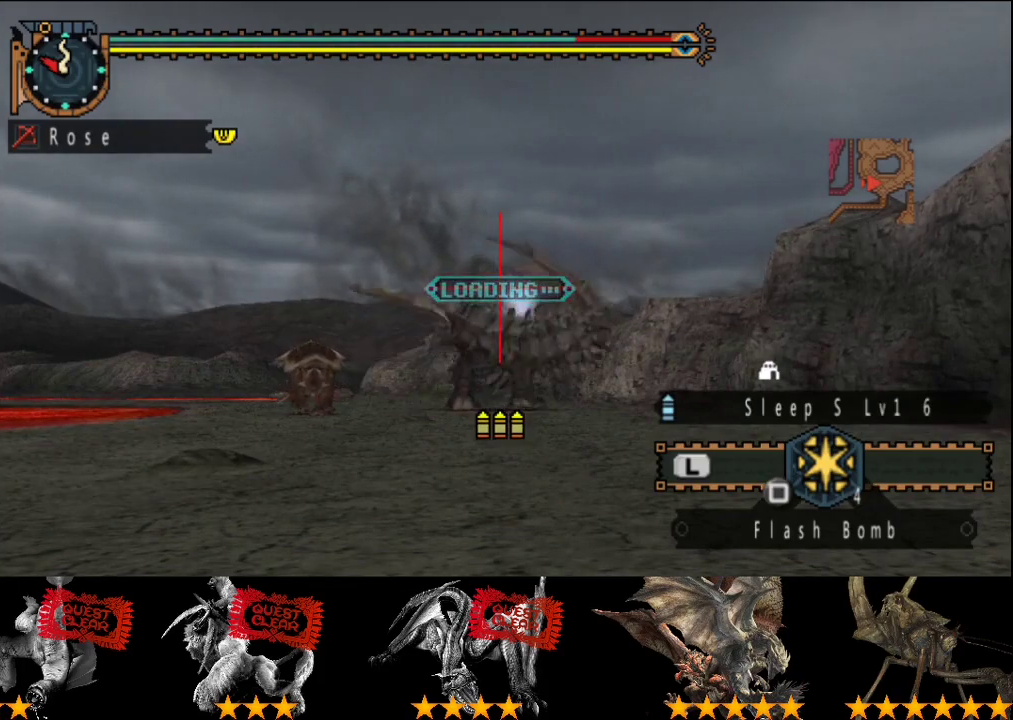
{"buttons": [], "left_stick": "center", "right_stick": "center", "events": [[33, "CIRCLE", "up"], [83, "CIRCLE", "down"], [150, "CIRCLE", "up"], [217, "CIRCLE", "down"], [283, "CIRCLE", "up"], [383, "CIRCLE", "down"], [450, "CIRCLE", "up"]]}
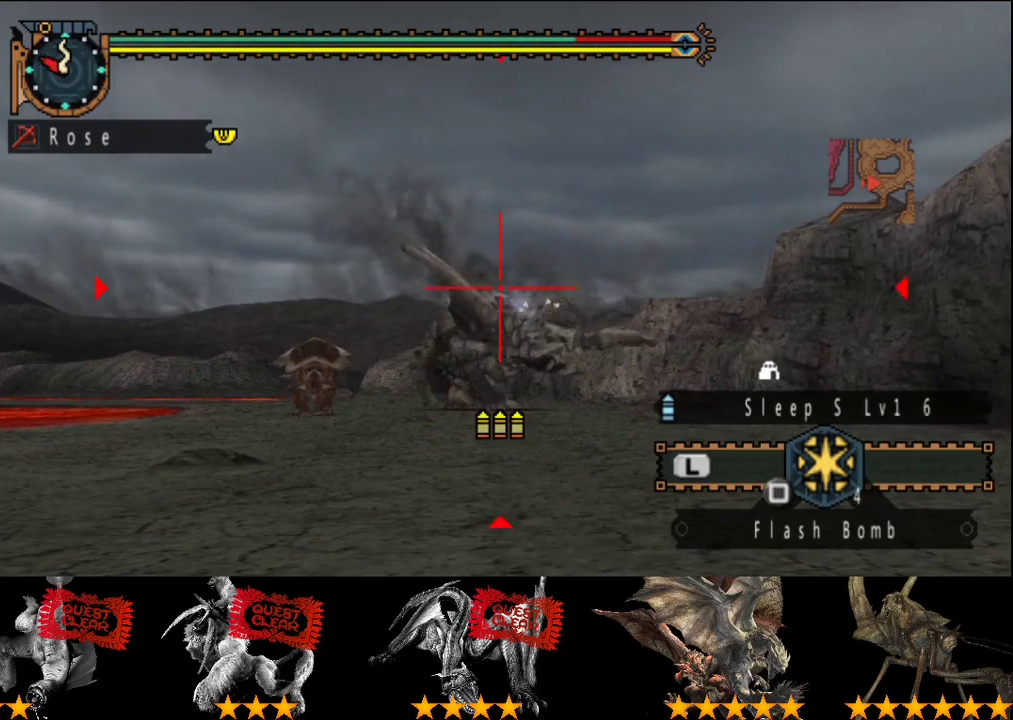
{"buttons": ["CIRCLE"], "left_stick": "center", "right_stick": "center", "events": [[50, "CIRCLE", "down"], [117, "CIRCLE", "up"], [183, "CIRCLE", "down"], [250, "CIRCLE", "up"], [317, "CIRCLE", "down"], [417, "CIRCLE", "up"], [483, "CIRCLE", "down"]]}
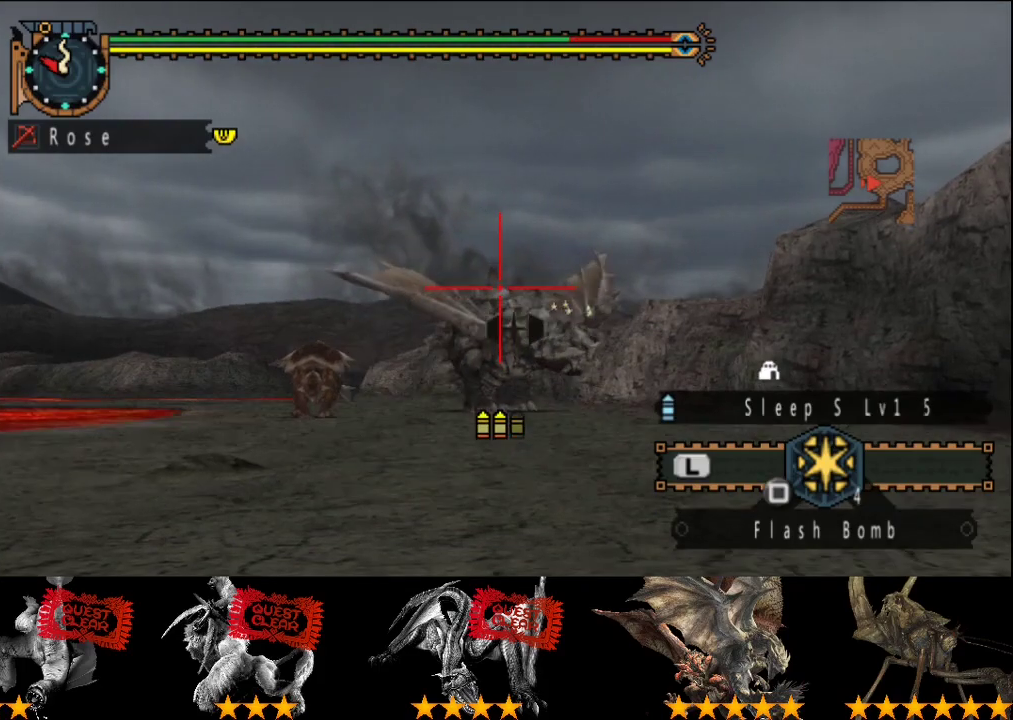
{"buttons": [], "left_stick": "center", "right_stick": "center", "events": [[83, "CIRCLE", "up"], [150, "CIRCLE", "down"], [217, "CIRCLE", "up"], [283, "CIRCLE", "down"], [383, "CIRCLE", "up"], [433, "CIRCLE", "down"], [500, "CIRCLE", "up"]]}
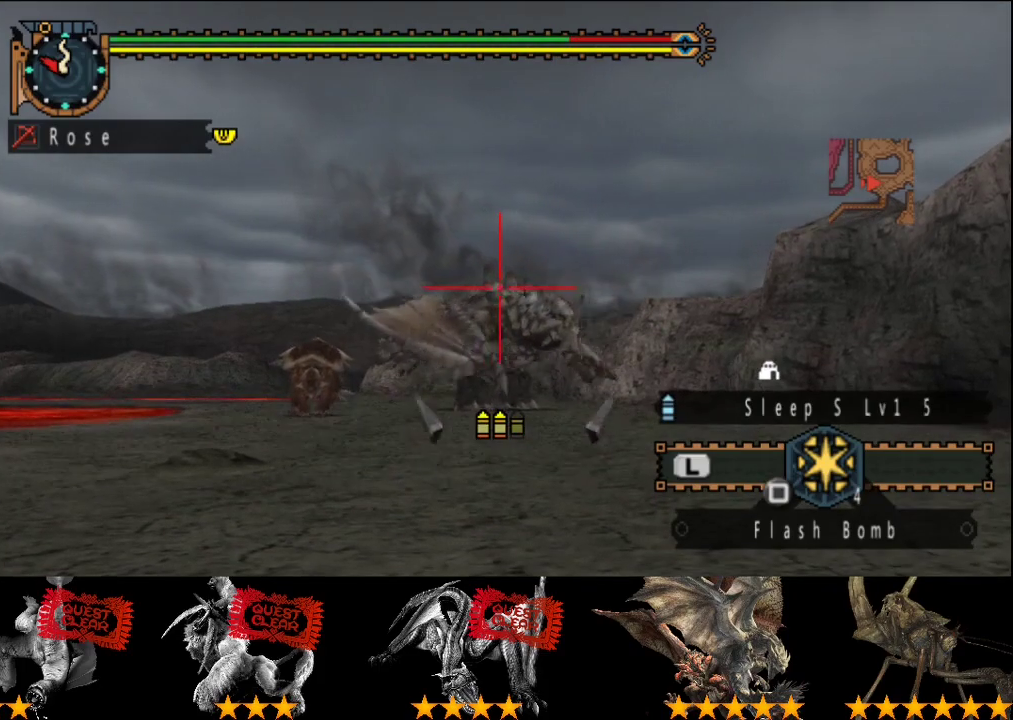
{"buttons": [], "left_stick": "center", "right_stick": "center", "events": [[100, "CIRCLE", "down"], [217, "R2", "down"], [250, "CIRCLE", "up"], [283, "R2", "up"]]}
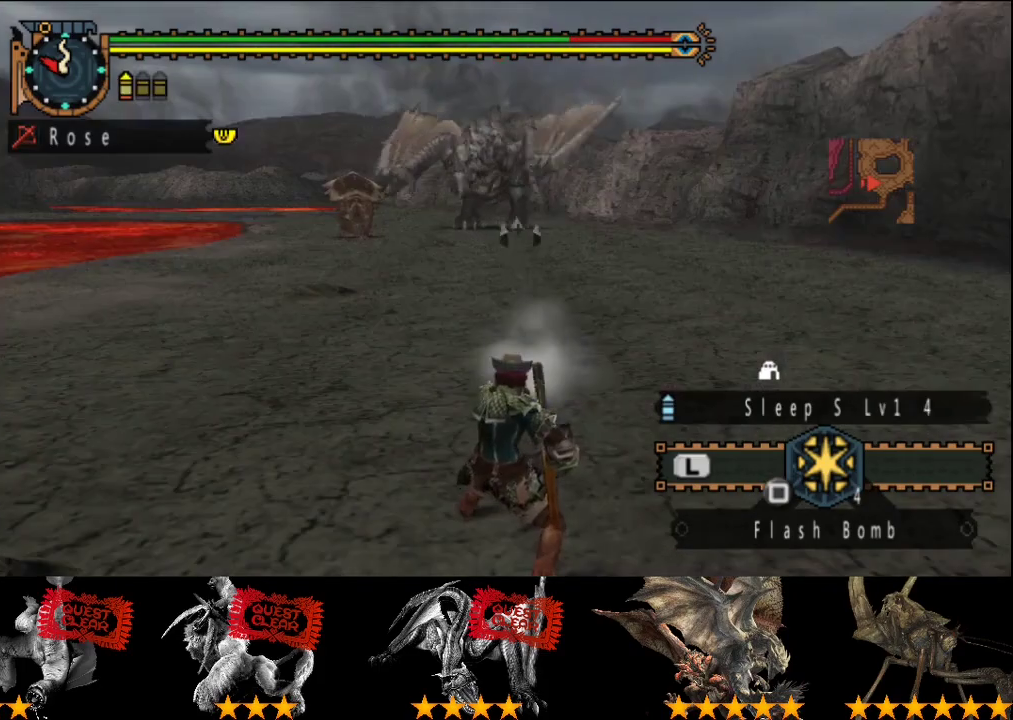
{"buttons": [], "left_stick": "center", "right_stick": "center", "events": [[200, "SQUARE", "down"], [267, "SQUARE", "up"], [333, "SQUARE", "down"], [500, "SQUARE", "up"]]}
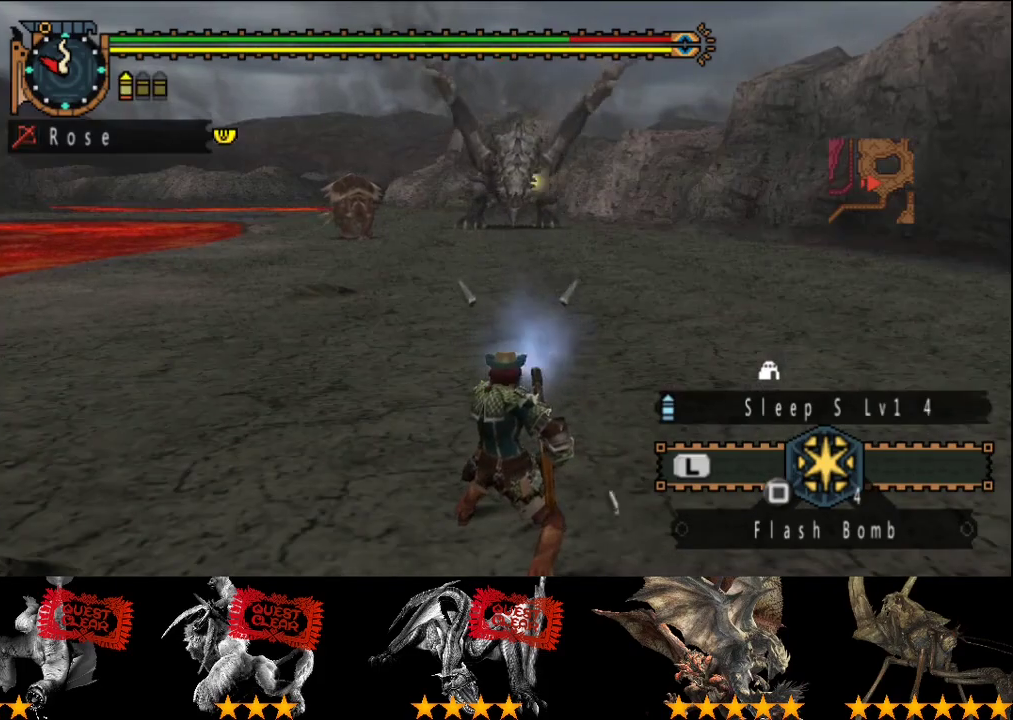
{"buttons": [], "left_stick": "center", "right_stick": "center", "events": [[67, "SQUARE", "down"], [300, "SQUARE", "up"]]}
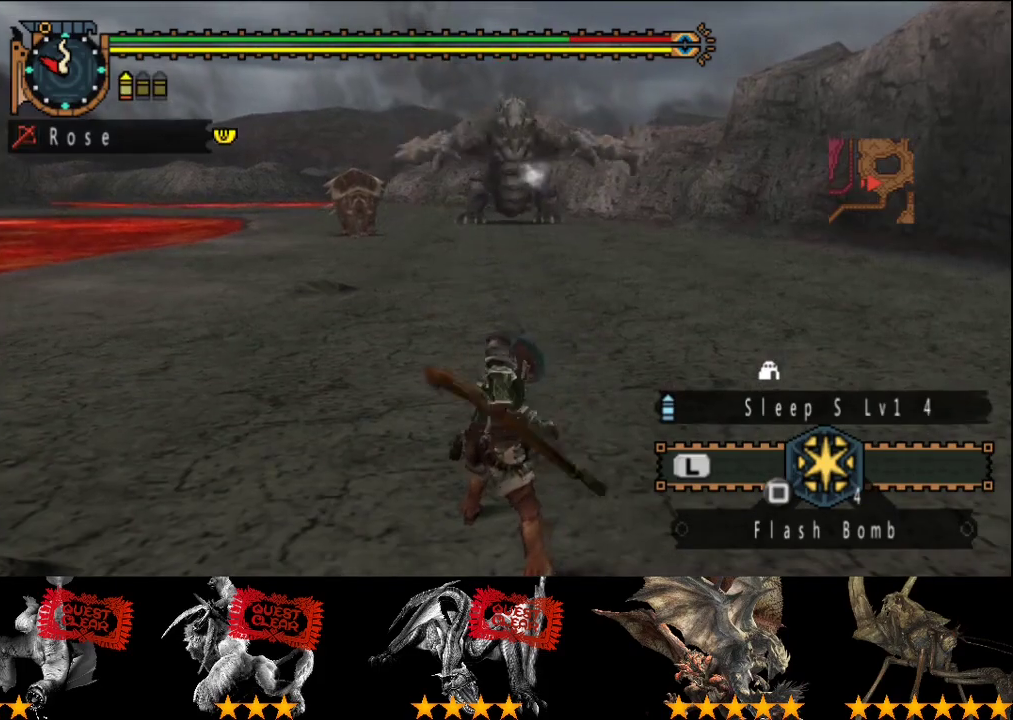
{"buttons": [], "left_stick": "up-left", "right_stick": "center", "events": [[300, "left_stick", "up-left"]]}
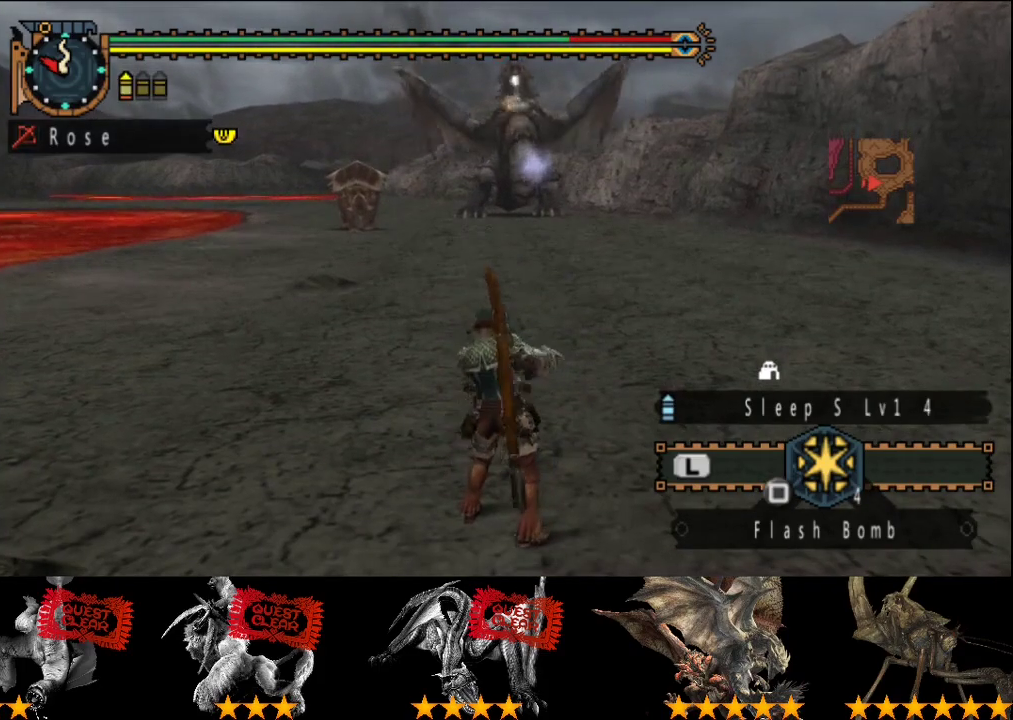
{"buttons": ["R2"], "left_stick": "up-left", "right_stick": "center", "events": [[217, "R2", "down"]]}
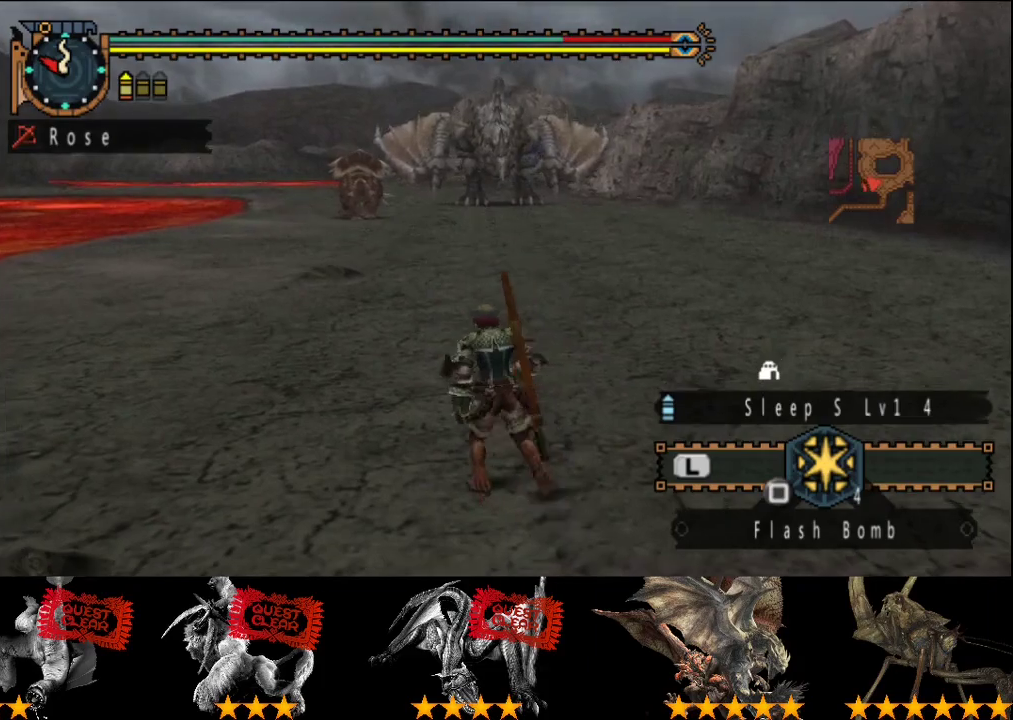
{"buttons": ["L2", "R2"], "left_stick": "up", "right_stick": "left", "events": [[17, "left_stick", "up"], [350, "L2", "down"], [450, "right_stick", "left"]]}
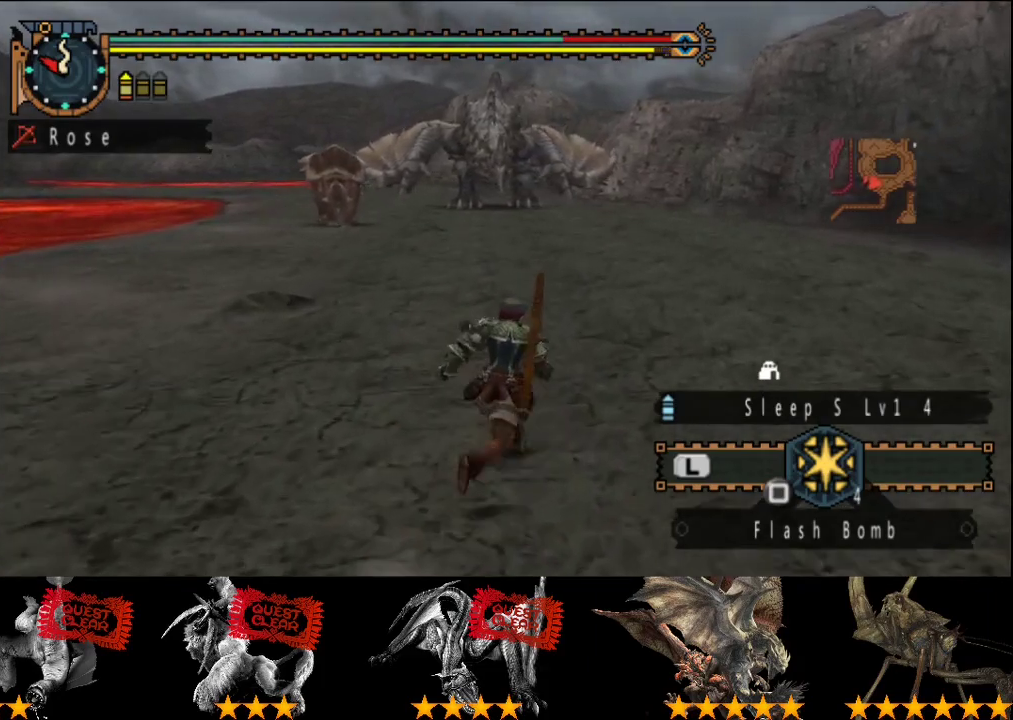
{"buttons": ["L2", "R2"], "left_stick": "up", "right_stick": "center", "events": [[83, "right_stick", "center"]]}
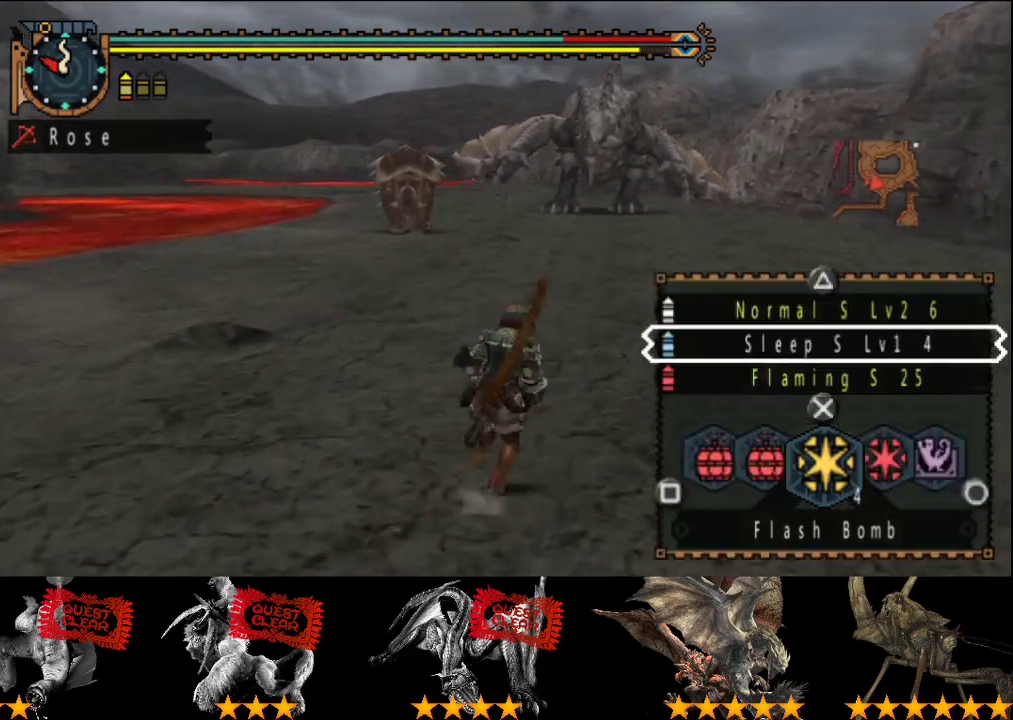
{"buttons": ["R2"], "left_stick": "up", "right_stick": "center", "events": [[333, "L2", "up"]]}
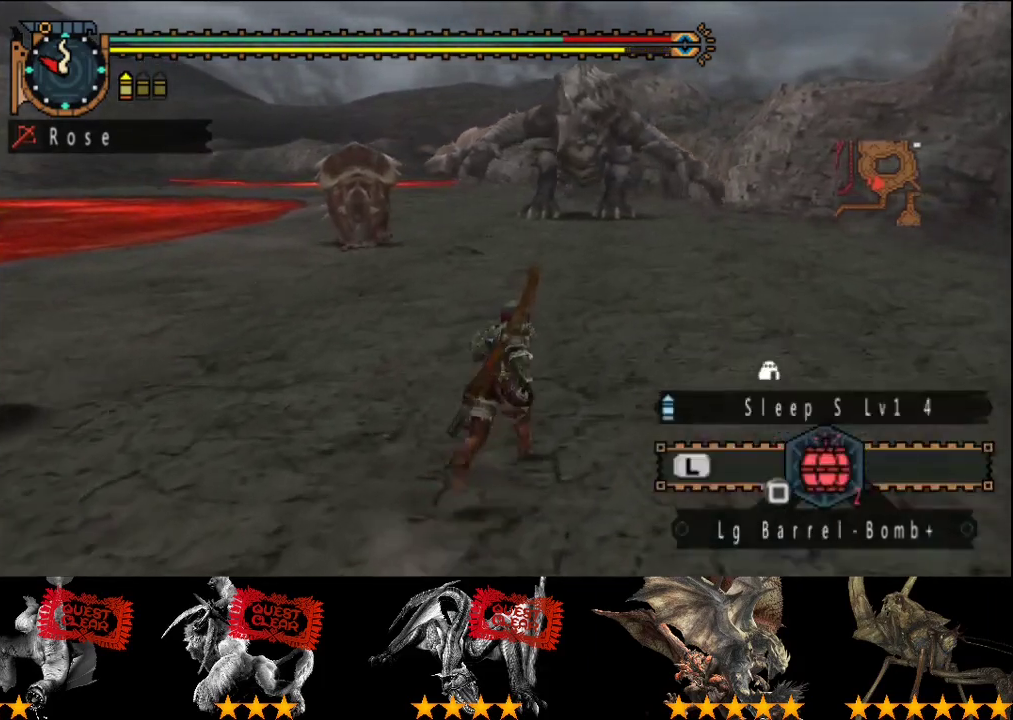
{"buttons": ["R2"], "left_stick": "up", "right_stick": "center", "events": [[167, "right_stick", "left"], [267, "right_stick", "center"]]}
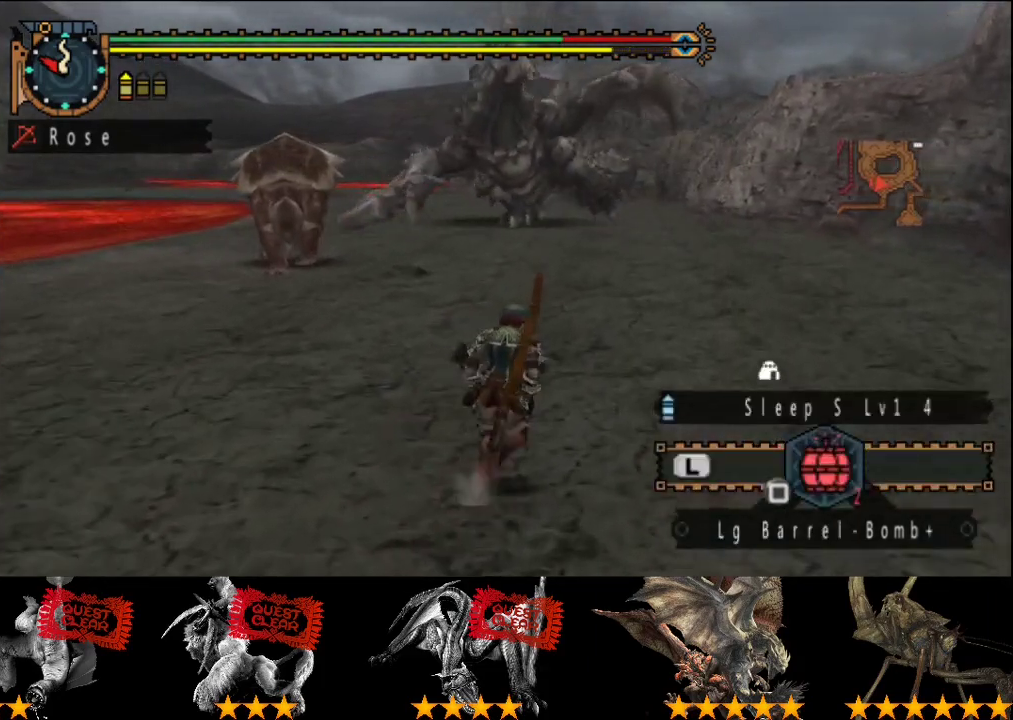
{"buttons": ["R2"], "left_stick": "up", "right_stick": "center", "events": [[67, "right_stick", "left"], [200, "right_stick", "center"]]}
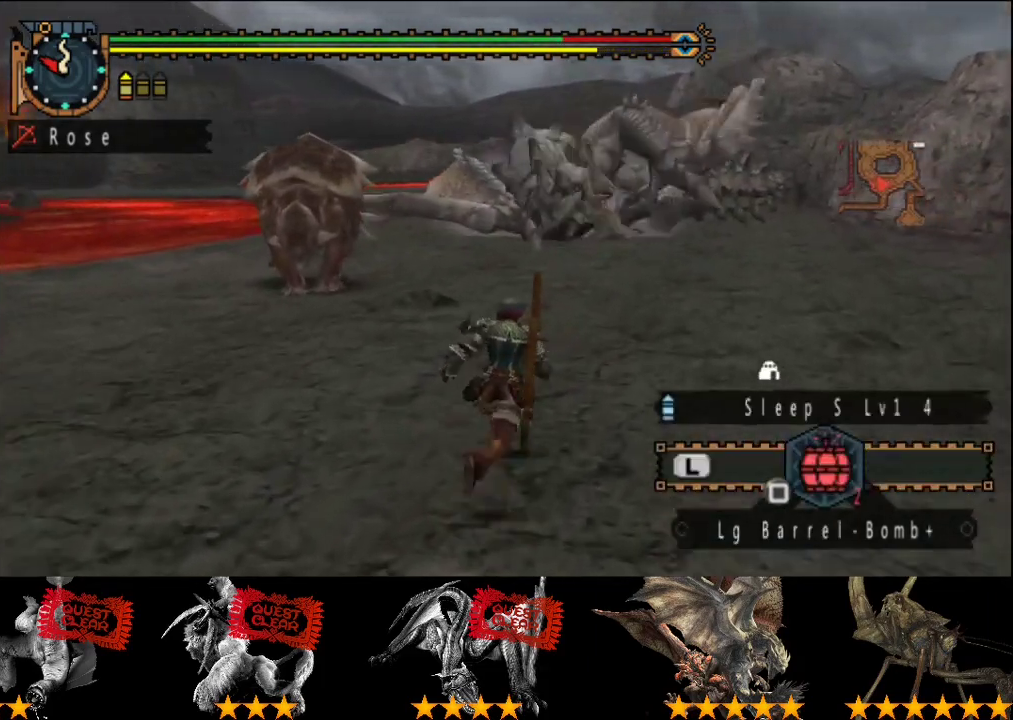
{"buttons": ["R2"], "left_stick": "up-right", "right_stick": "center", "events": [[317, "right_stick", "left"], [417, "left_stick", "up-right"], [450, "right_stick", "center"]]}
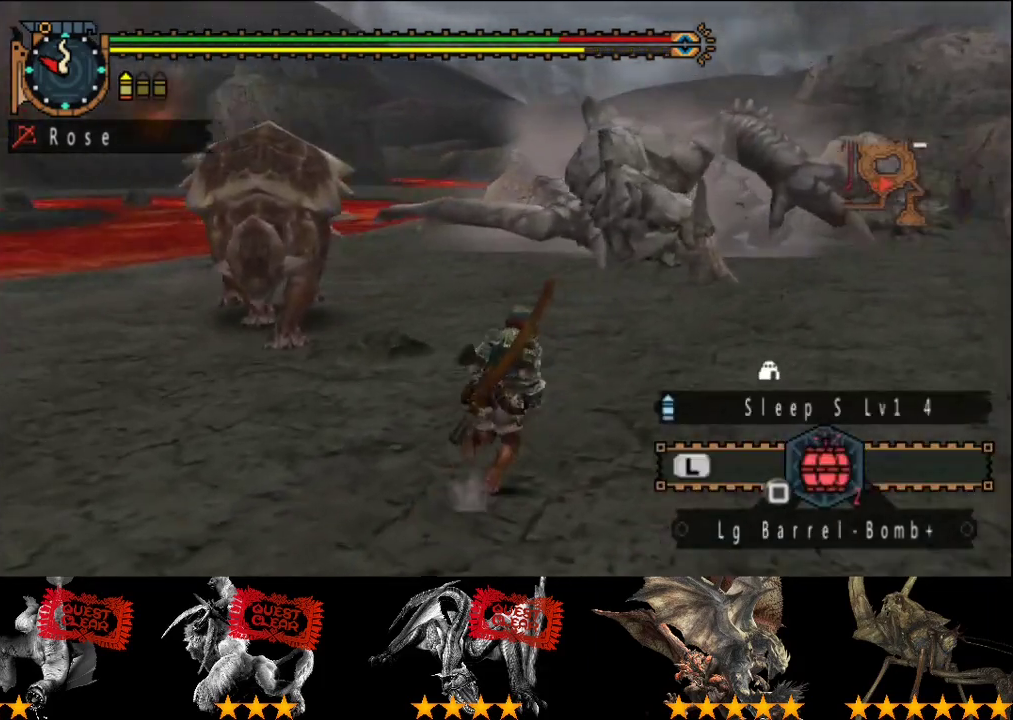
{"buttons": ["R2"], "left_stick": "up-right", "right_stick": "center", "events": []}
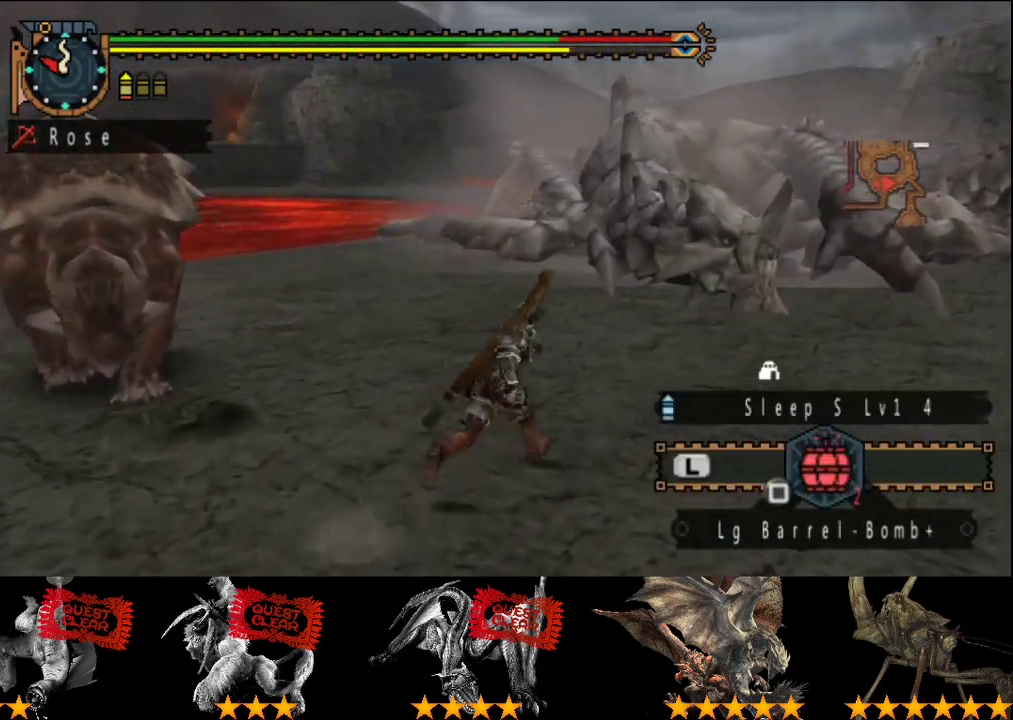
{"buttons": ["R2"], "left_stick": "up", "right_stick": "center", "events": [[500, "left_stick", "up"]]}
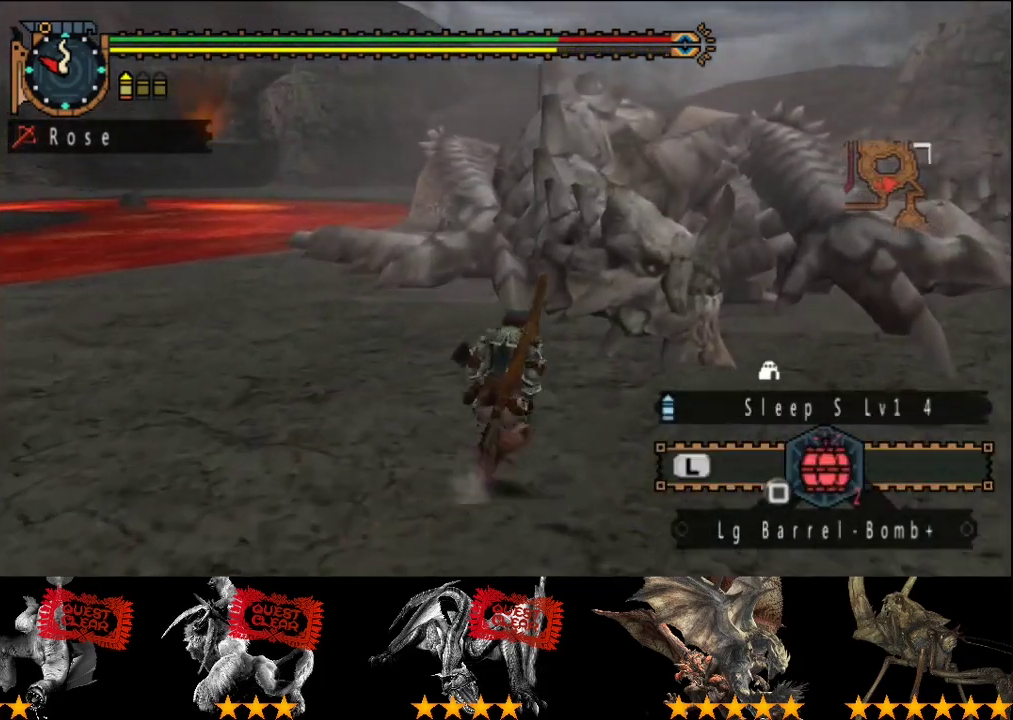
{"buttons": ["SQUARE"], "left_stick": "center", "right_stick": "center", "events": [[100, "SQUARE", "down"], [133, "left_stick", "up-right"], [167, "SQUARE", "up"], [200, "R2", "up"], [200, "left_stick", "center"], [267, "SQUARE", "down"], [333, "SQUARE", "up"], [400, "SQUARE", "down"]]}
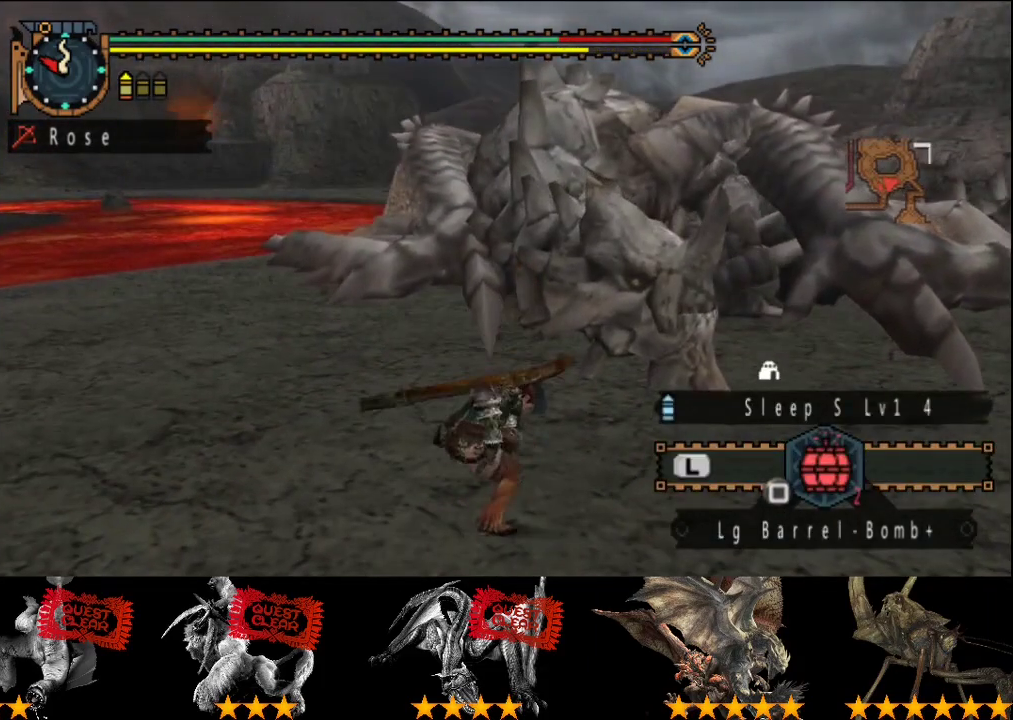
{"buttons": [], "left_stick": "center", "right_stick": "center", "events": [[133, "SQUARE", "up"], [200, "SQUARE", "down"], [267, "SQUARE", "up"], [433, "SQUARE", "down"], [500, "SQUARE", "up"]]}
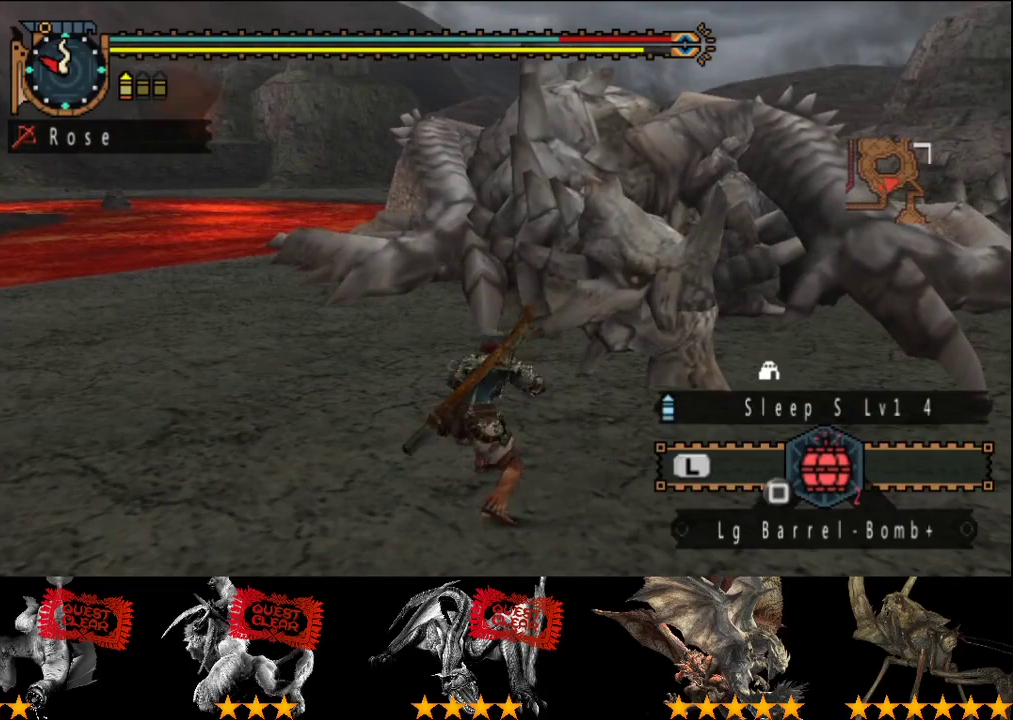
{"buttons": [], "left_stick": "center", "right_stick": "center", "events": [[67, "SQUARE", "down"], [217, "SQUARE", "up"], [283, "SQUARE", "down"], [450, "SQUARE", "up"]]}